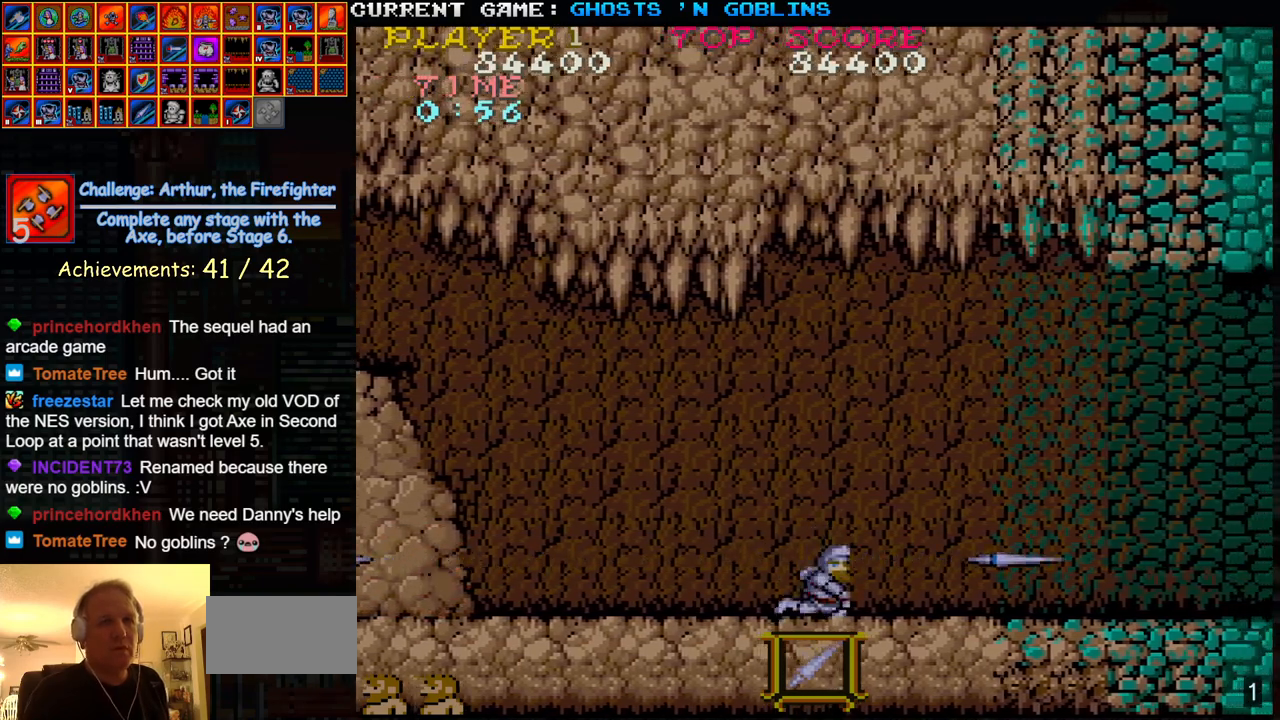
Gameplay with a controller (arcade stick); each line is a JSON object with the inputs held at the frame after it. "events" lists button and stick changes between this image and that frame as [ms after this image, input, new state], when the widget could be followed in between. Not read: L3 R3.
{"buttons": ["SQUARE"], "left_stick": "right", "events": [[50, "left_stick", "left"], [183, "SQUARE", "down"], [200, "left_stick", "center"], [283, "SQUARE", "up"], [333, "left_stick", "right"], [500, "SQUARE", "down"]]}
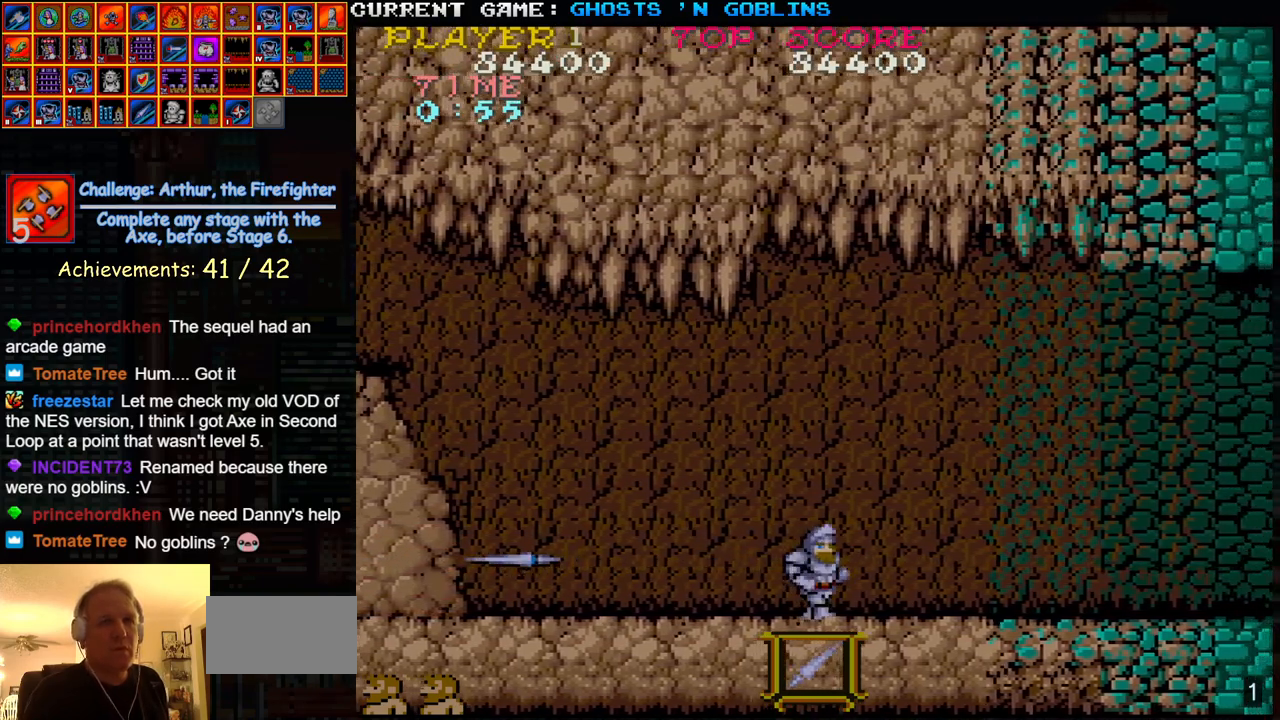
{"buttons": [], "left_stick": "center", "events": [[50, "left_stick", "center"], [117, "SQUARE", "up"], [183, "left_stick", "left"], [350, "SQUARE", "down"], [450, "SQUARE", "up"], [450, "left_stick", "center"]]}
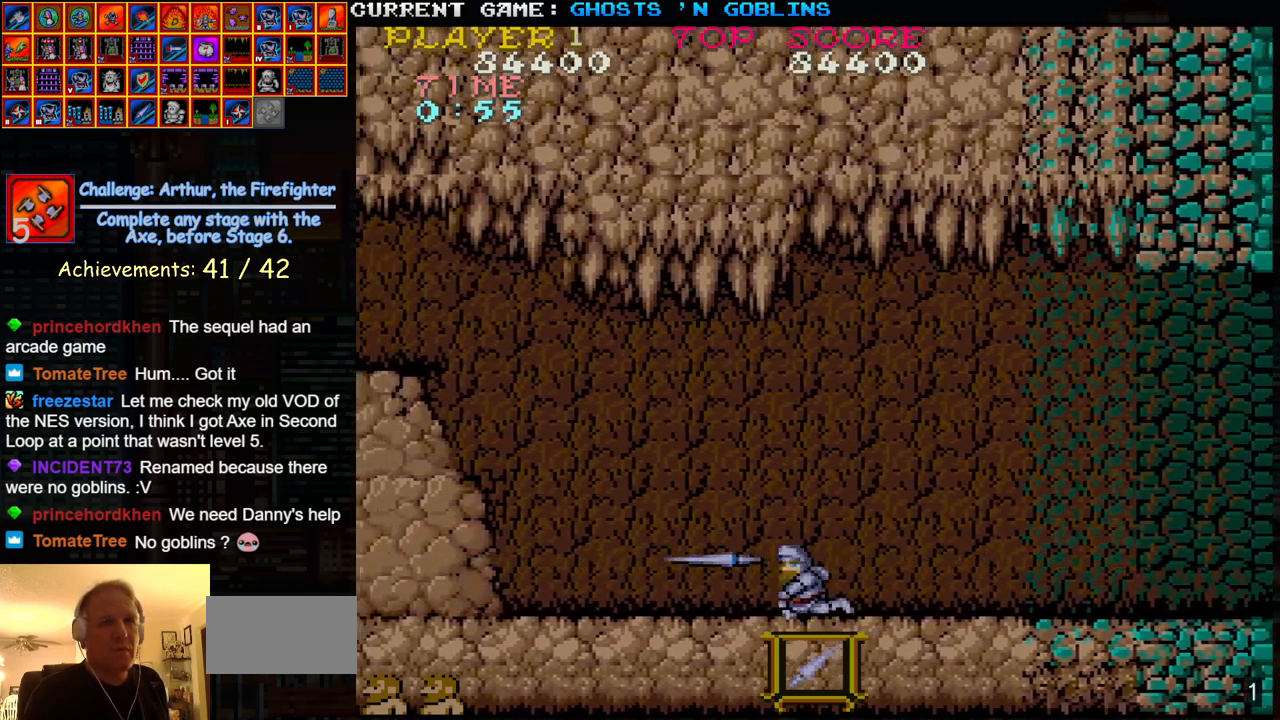
{"buttons": ["SQUARE"], "left_stick": "left", "events": [[33, "left_stick", "right"], [167, "SQUARE", "down"], [233, "left_stick", "center"], [283, "SQUARE", "up"], [333, "left_stick", "left"], [500, "SQUARE", "down"]]}
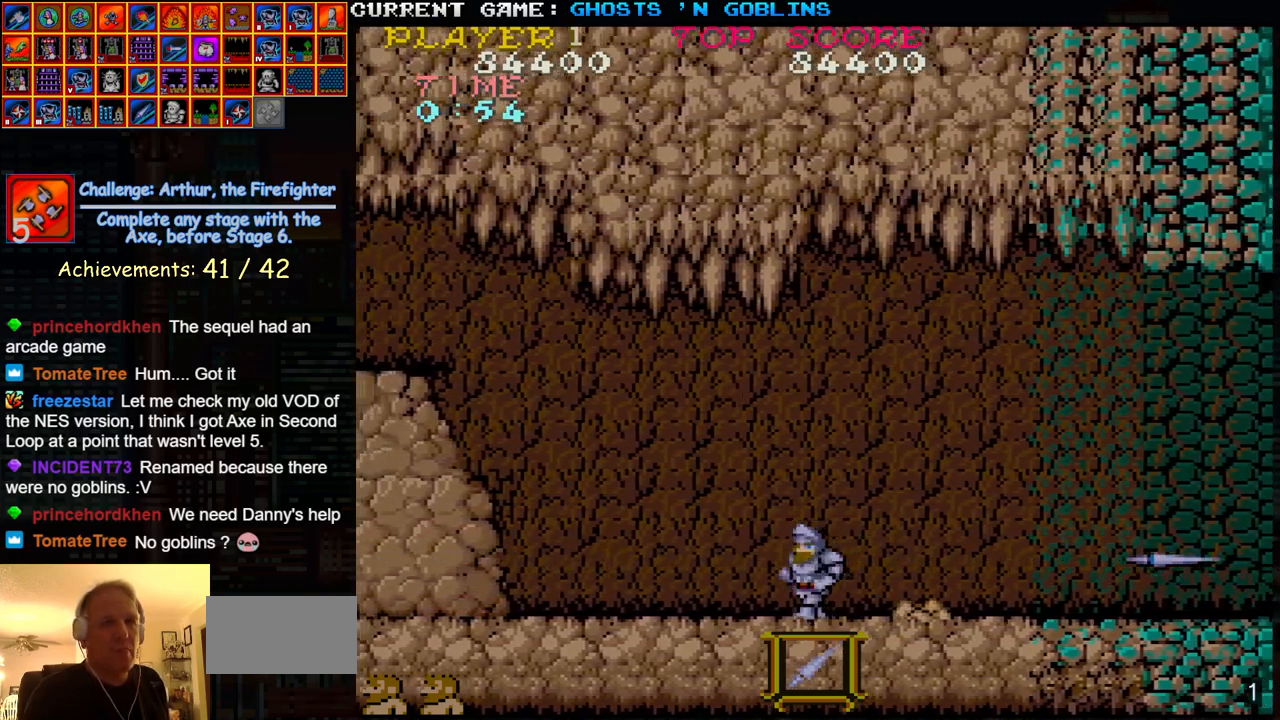
{"buttons": [], "left_stick": "left", "events": [[133, "SQUARE", "up"]]}
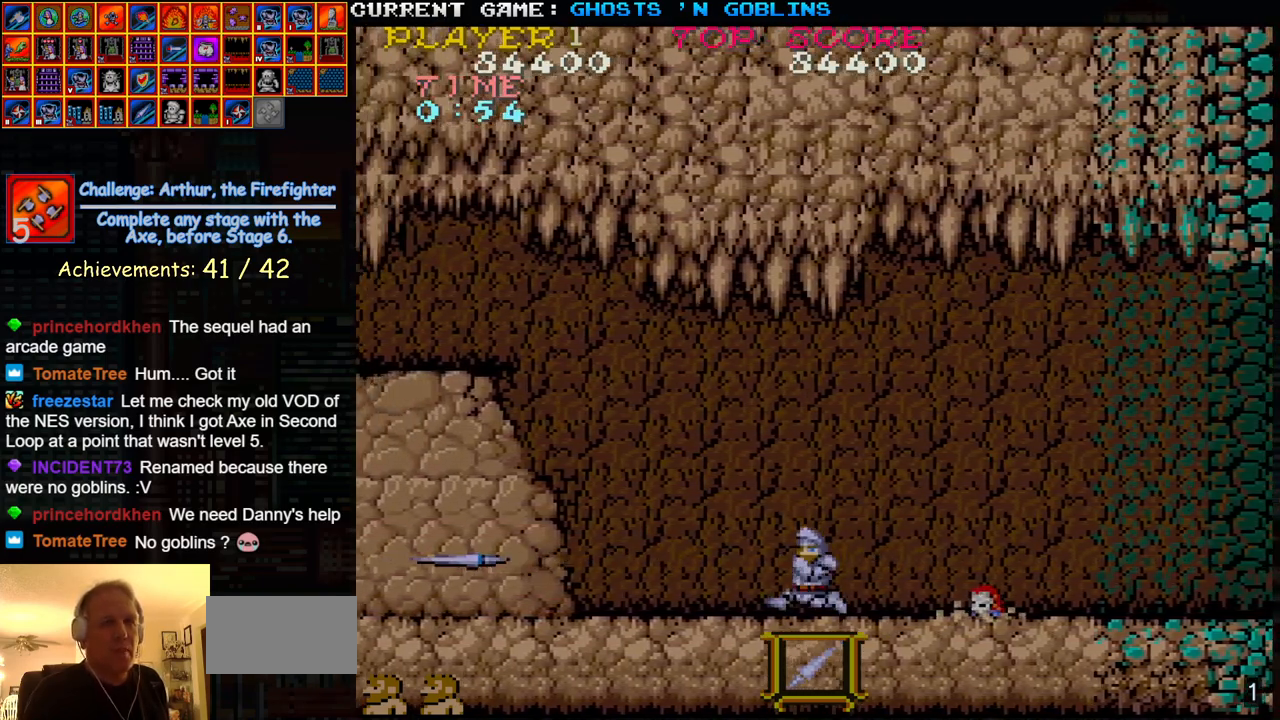
{"buttons": [], "left_stick": "center", "events": [[200, "left_stick", "center"], [283, "left_stick", "right"], [367, "SQUARE", "down"], [467, "SQUARE", "up"], [467, "left_stick", "center"]]}
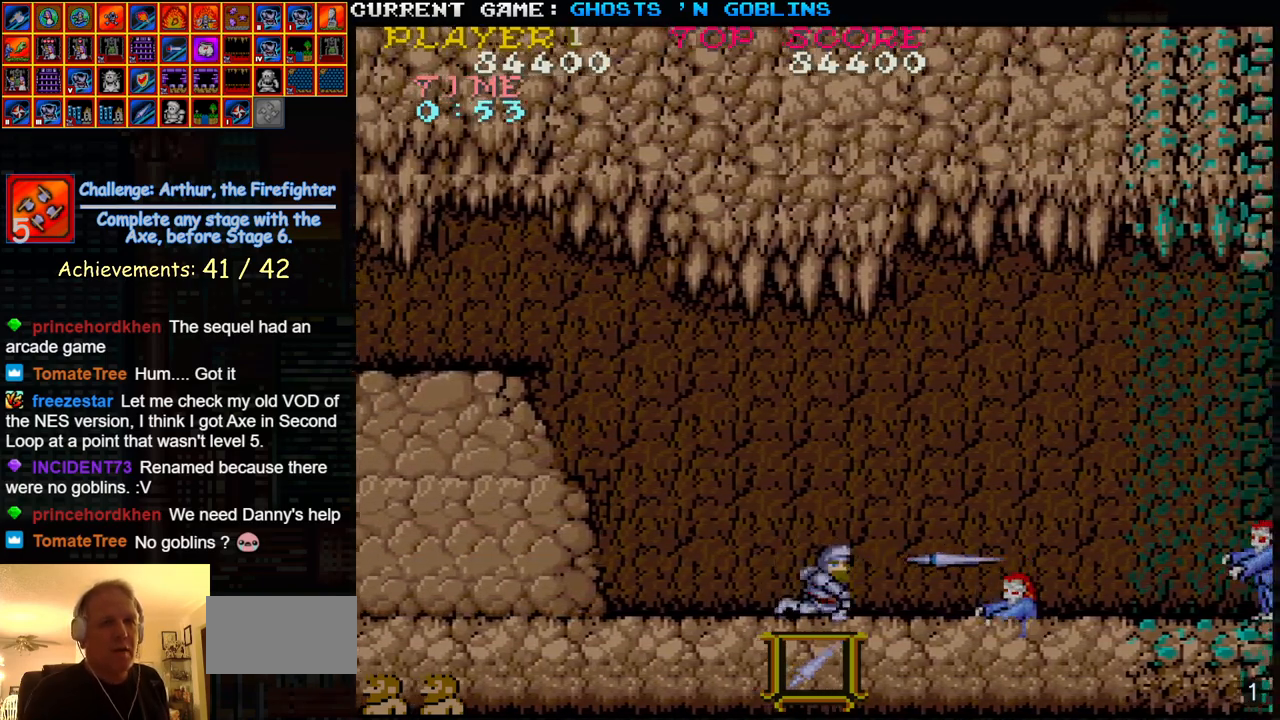
{"buttons": [], "left_stick": "right", "events": [[117, "SQUARE", "down"], [200, "SQUARE", "up"], [333, "left_stick", "right"]]}
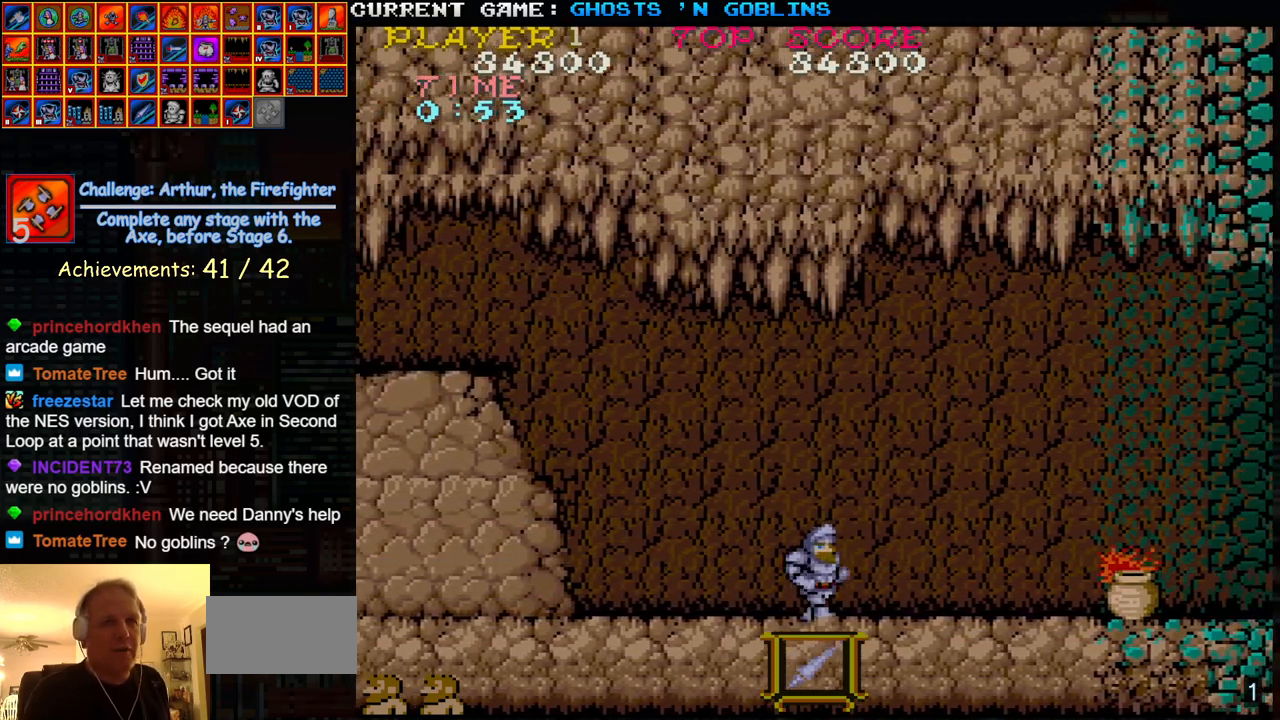
{"buttons": [], "left_stick": "right", "events": []}
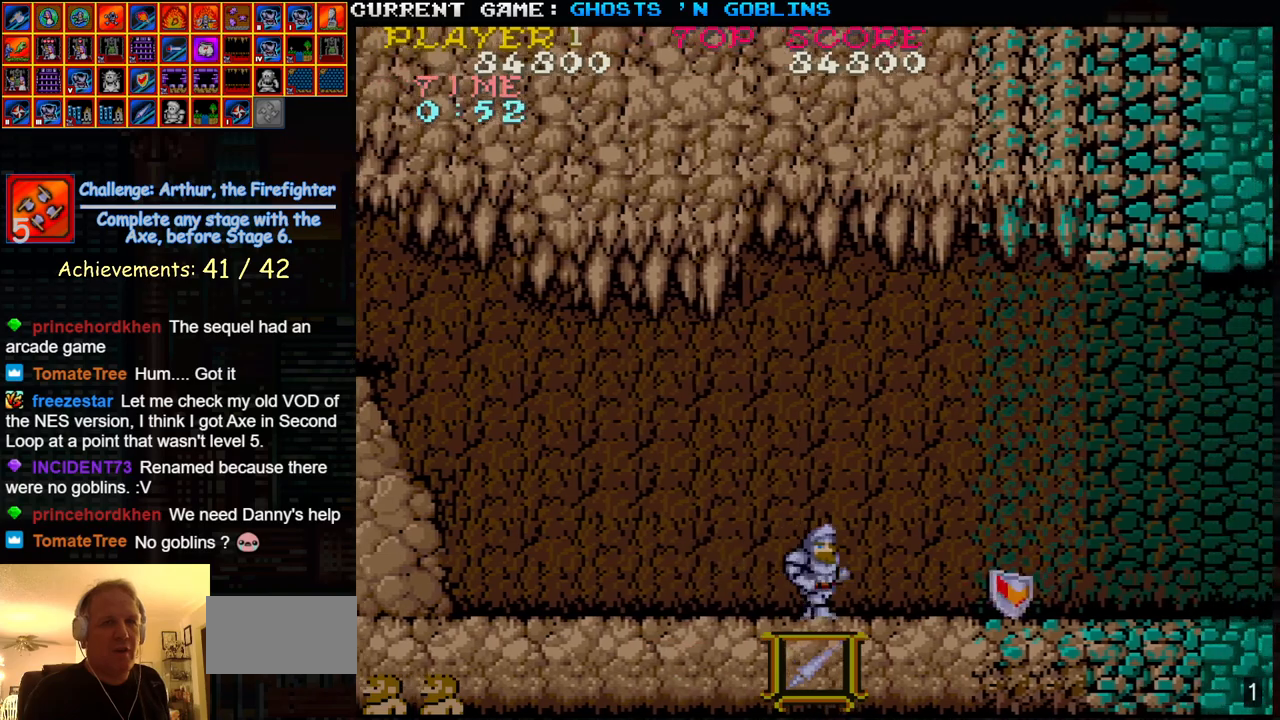
{"buttons": [], "left_stick": "center", "events": [[283, "left_stick", "center"]]}
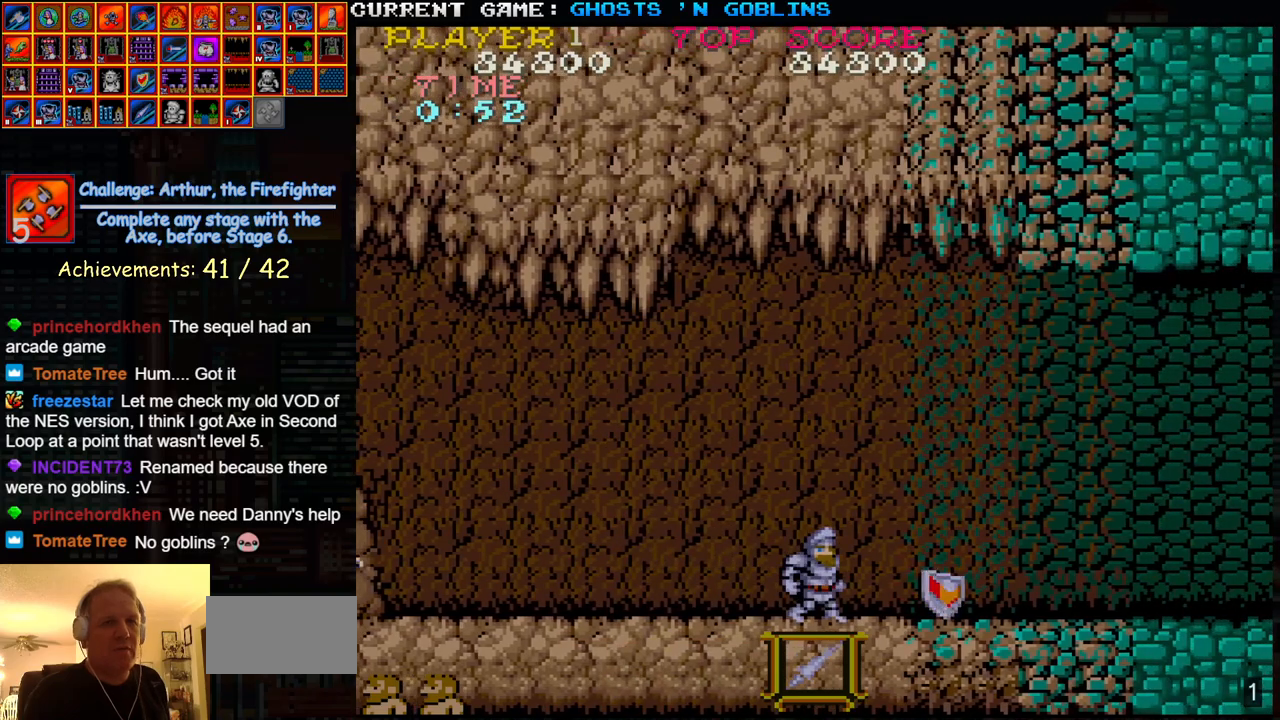
{"buttons": [], "left_stick": "center", "events": []}
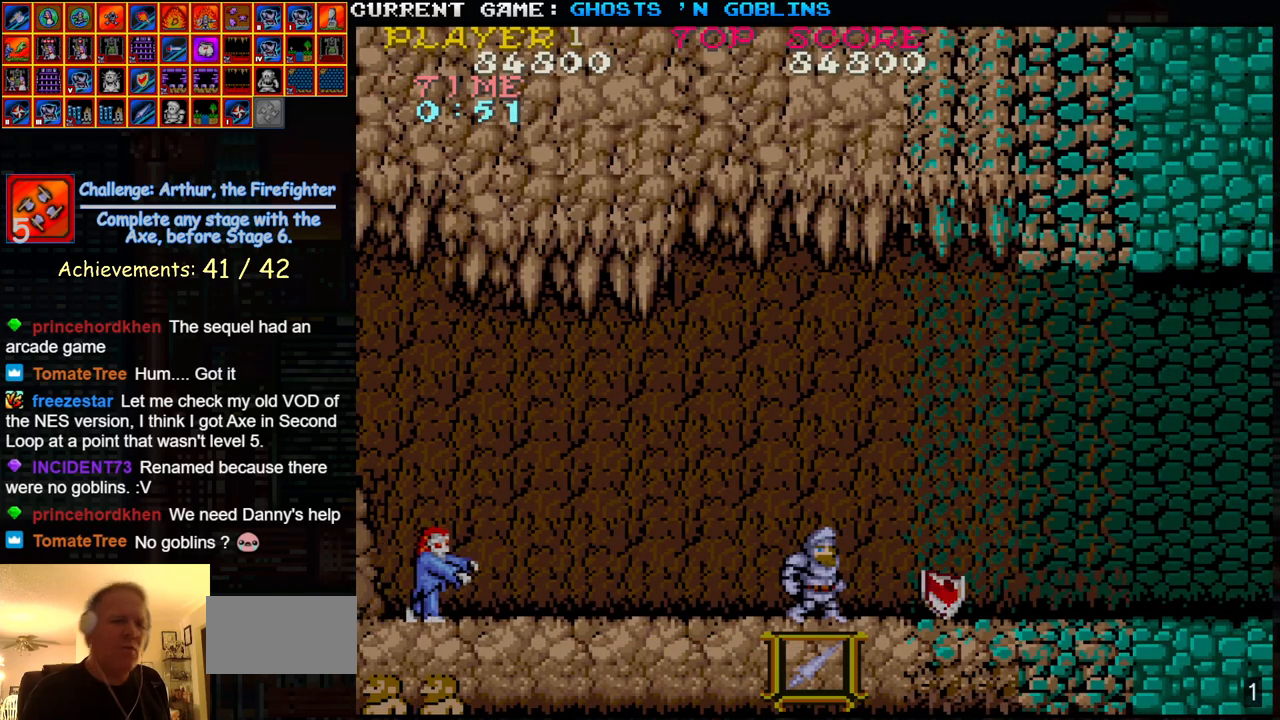
{"buttons": [], "left_stick": "center", "events": []}
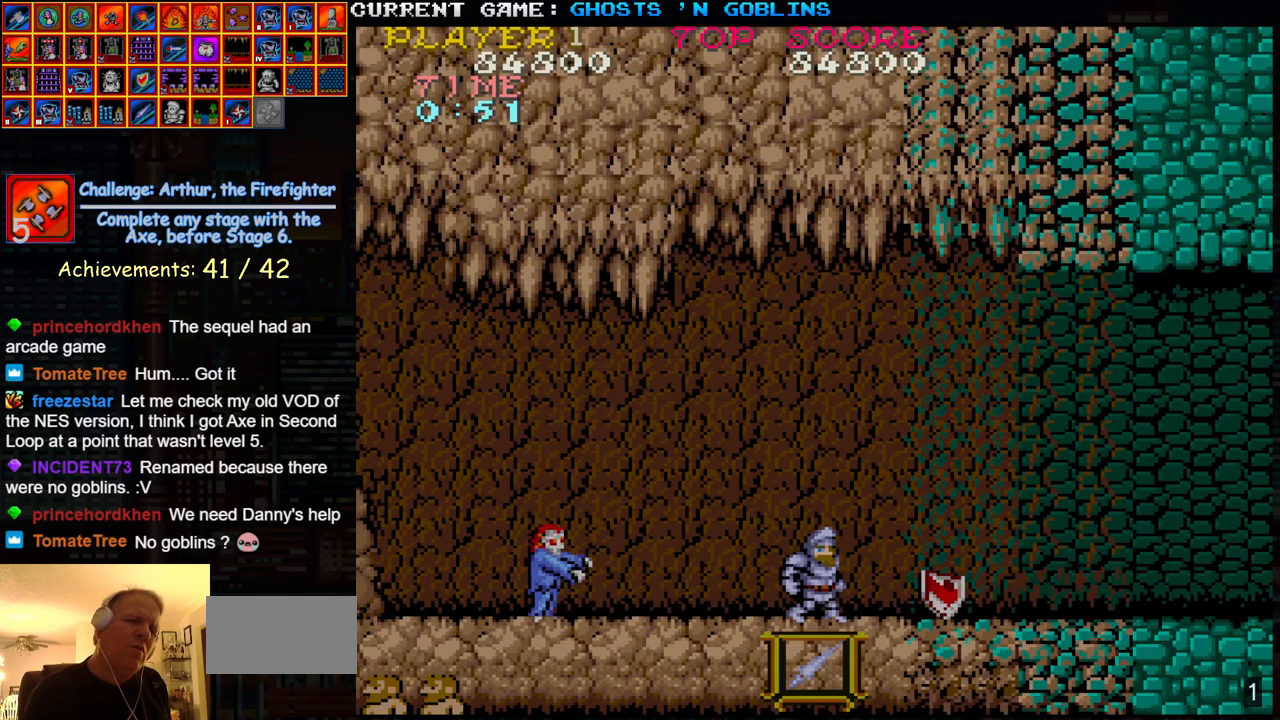
{"buttons": ["SQUARE"], "left_stick": "center", "events": [[17, "left_stick", "left"], [150, "left_stick", "center"], [167, "SQUARE", "down"], [250, "SQUARE", "up"], [417, "SQUARE", "down"]]}
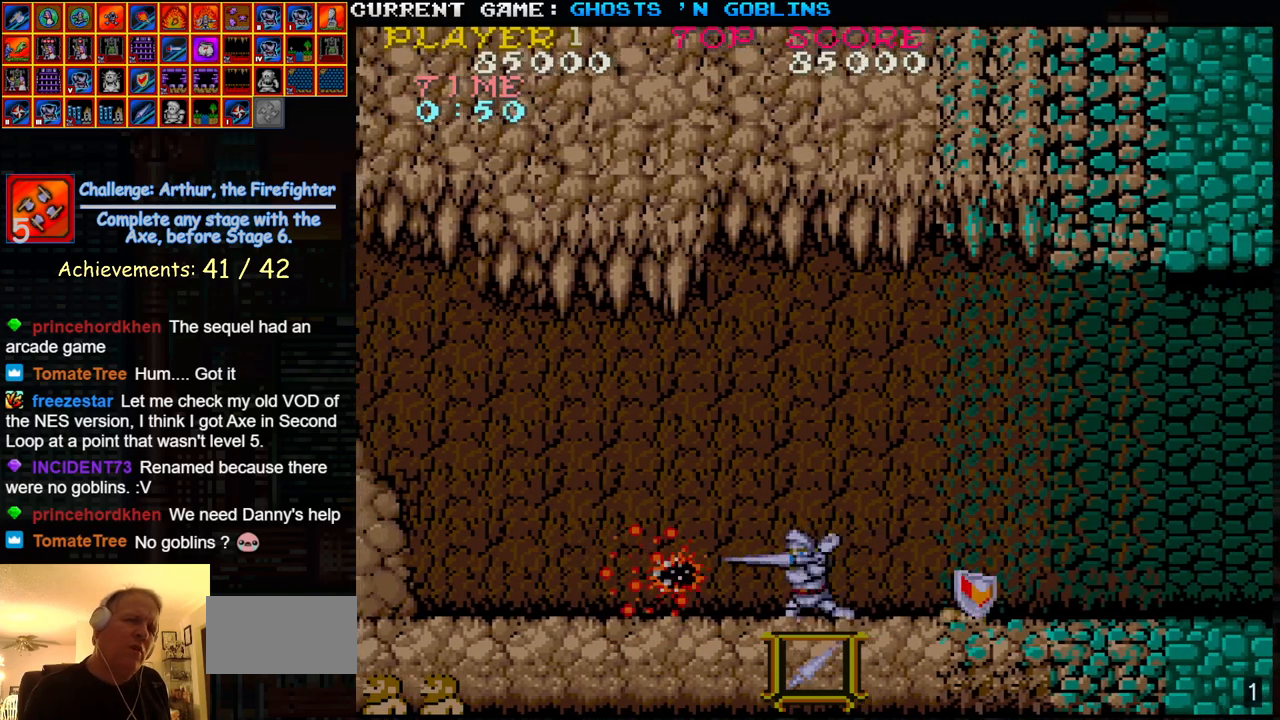
{"buttons": [], "left_stick": "center", "events": [[33, "SQUARE", "up"]]}
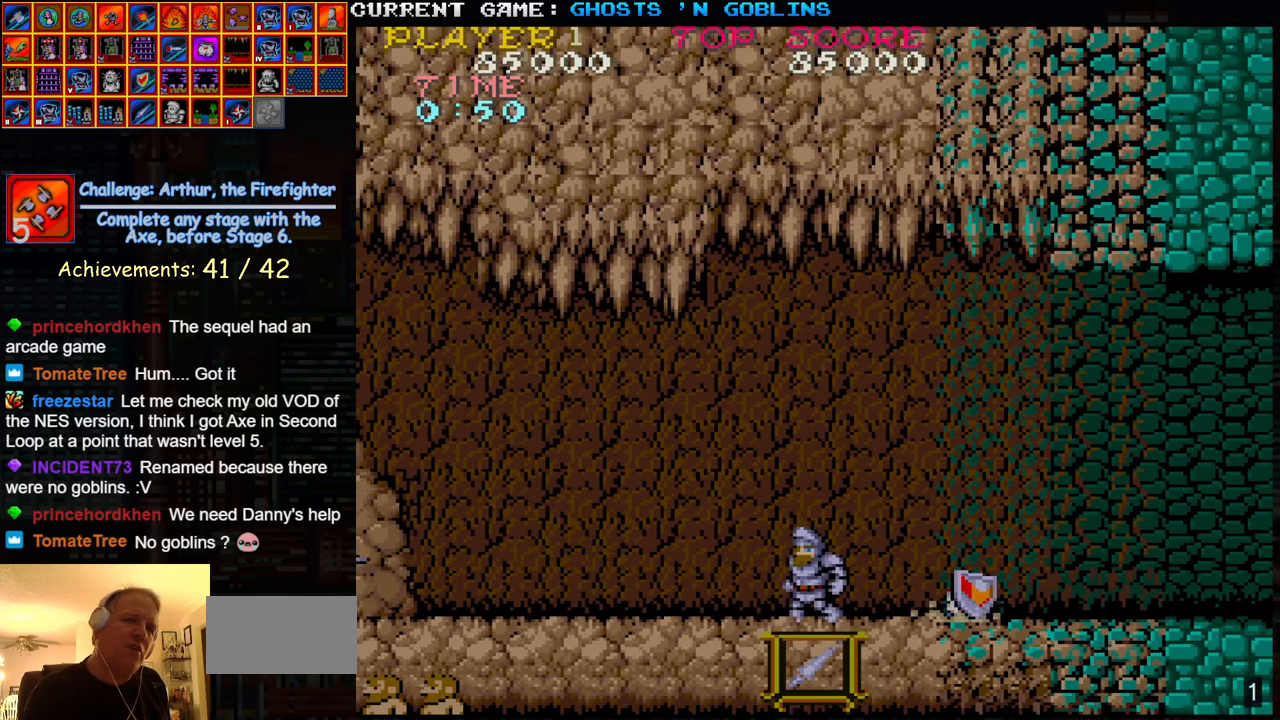
{"buttons": [], "left_stick": "left", "events": [[483, "left_stick", "left"]]}
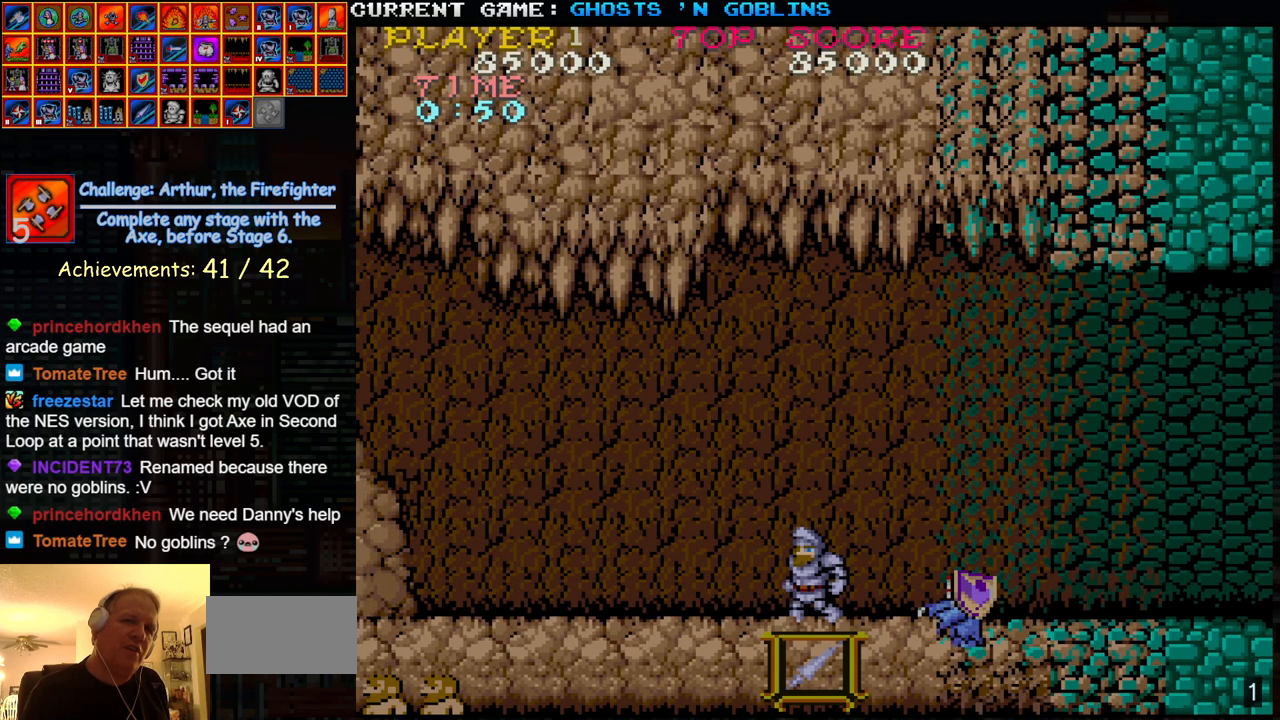
{"buttons": [], "left_stick": "right", "events": [[383, "left_stick", "center"], [433, "left_stick", "right"]]}
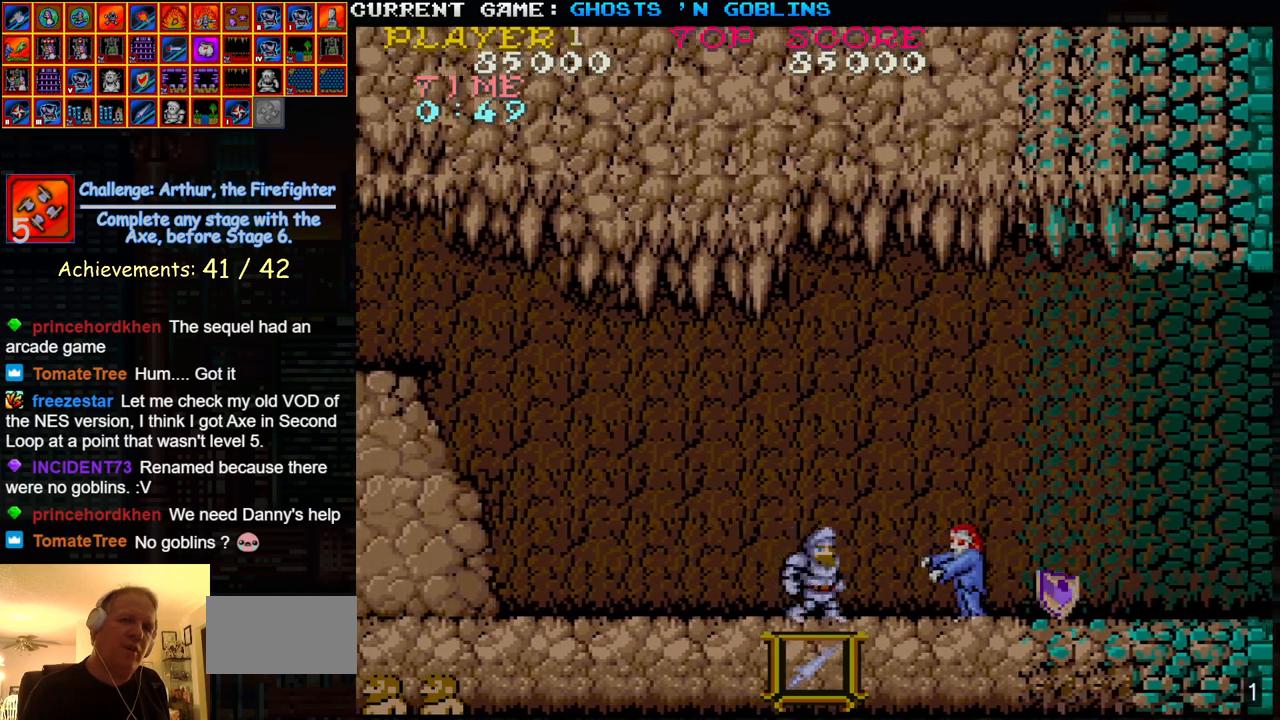
{"buttons": [], "left_stick": "center", "events": [[17, "SQUARE", "down"], [83, "SQUARE", "up"], [133, "left_stick", "center"], [217, "SQUARE", "down"], [317, "SQUARE", "up"]]}
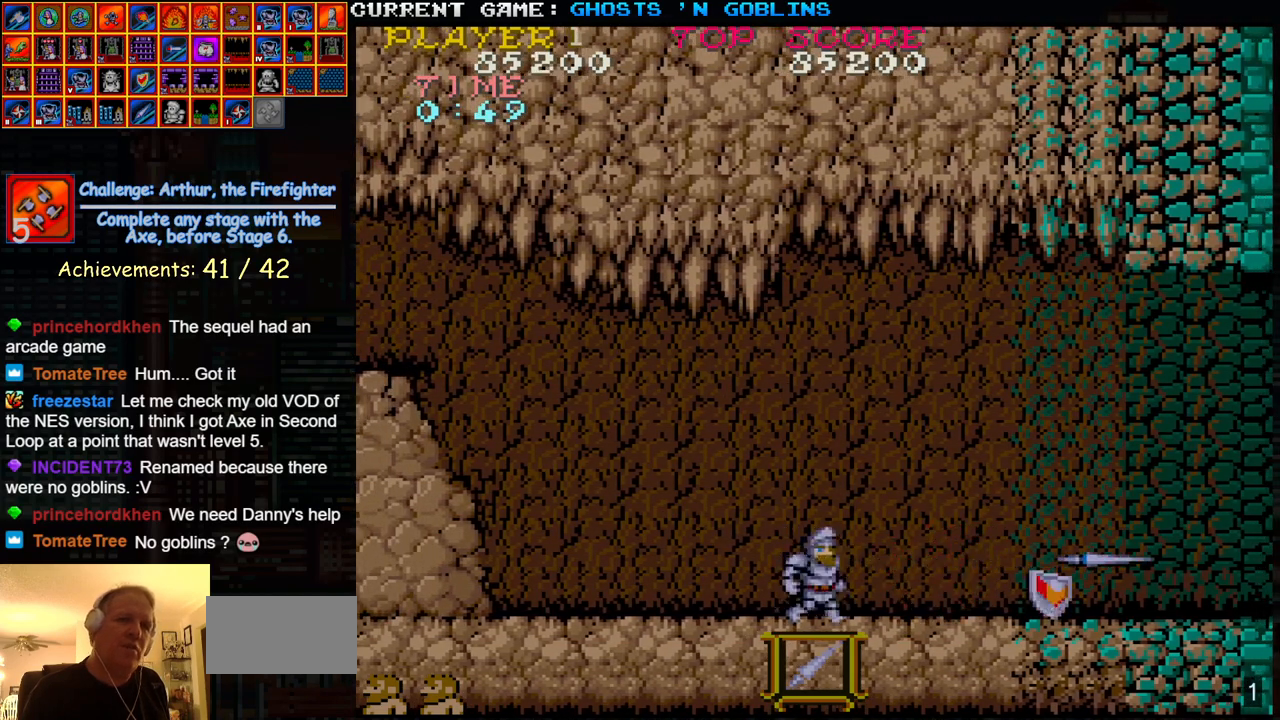
{"buttons": [], "left_stick": "right", "events": [[350, "left_stick", "right"]]}
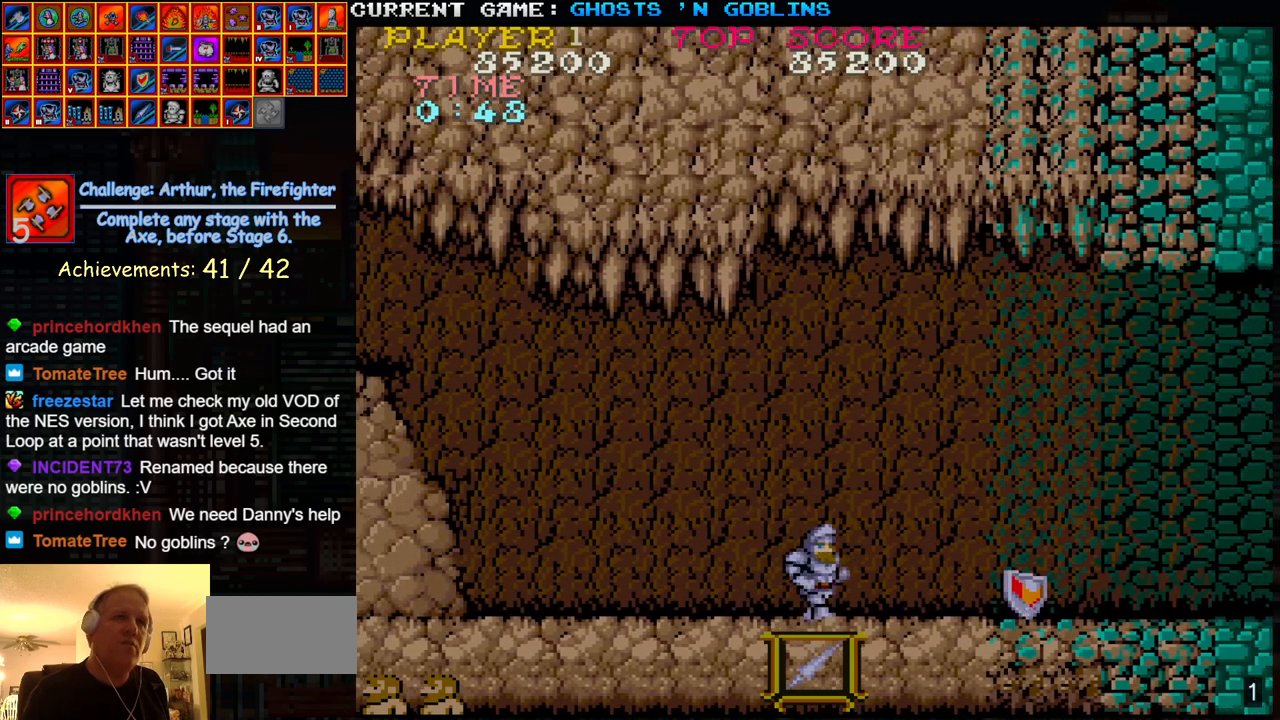
{"buttons": [], "left_stick": "right", "events": []}
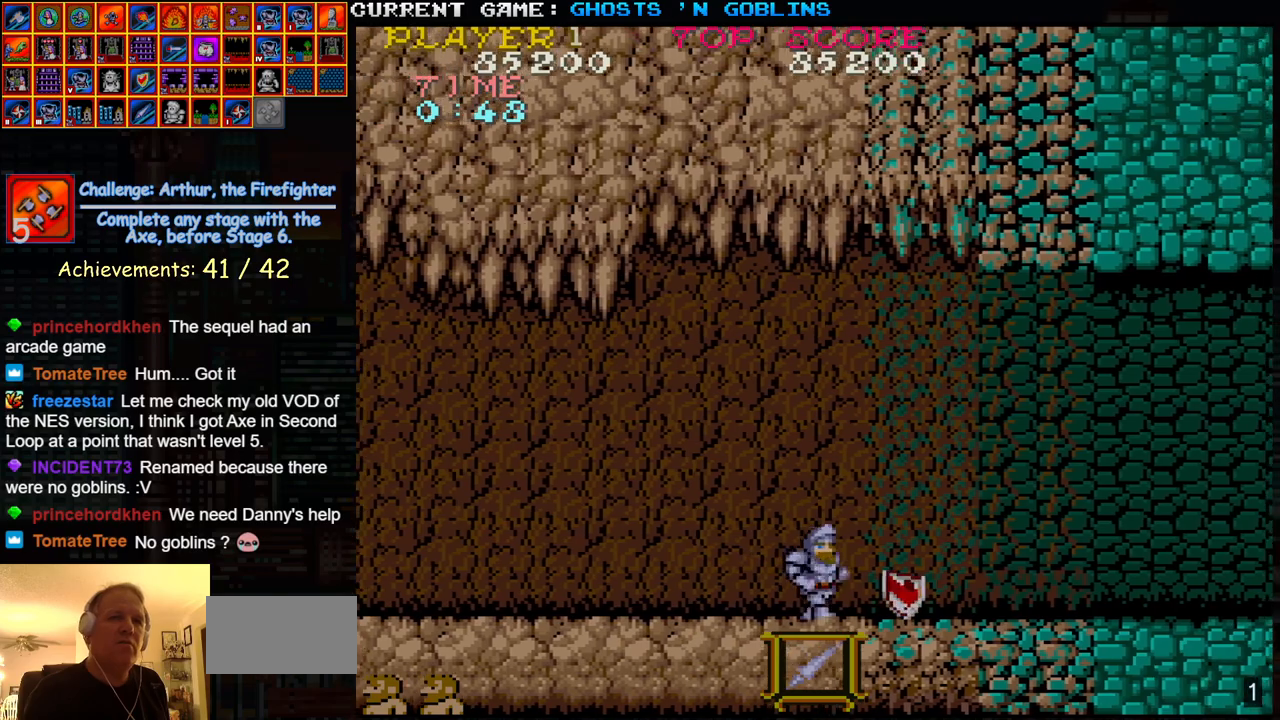
{"buttons": [], "left_stick": "left", "events": [[317, "left_stick", "center"], [367, "left_stick", "left"]]}
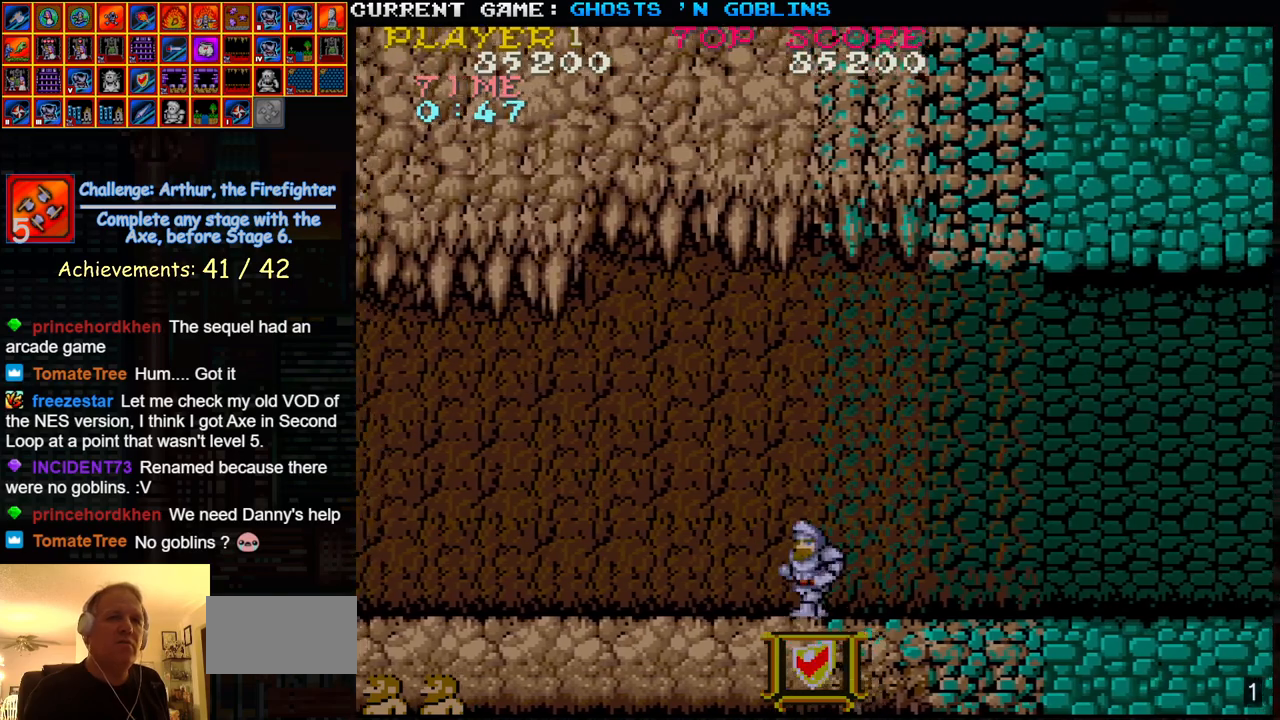
{"buttons": [], "left_stick": "left", "events": []}
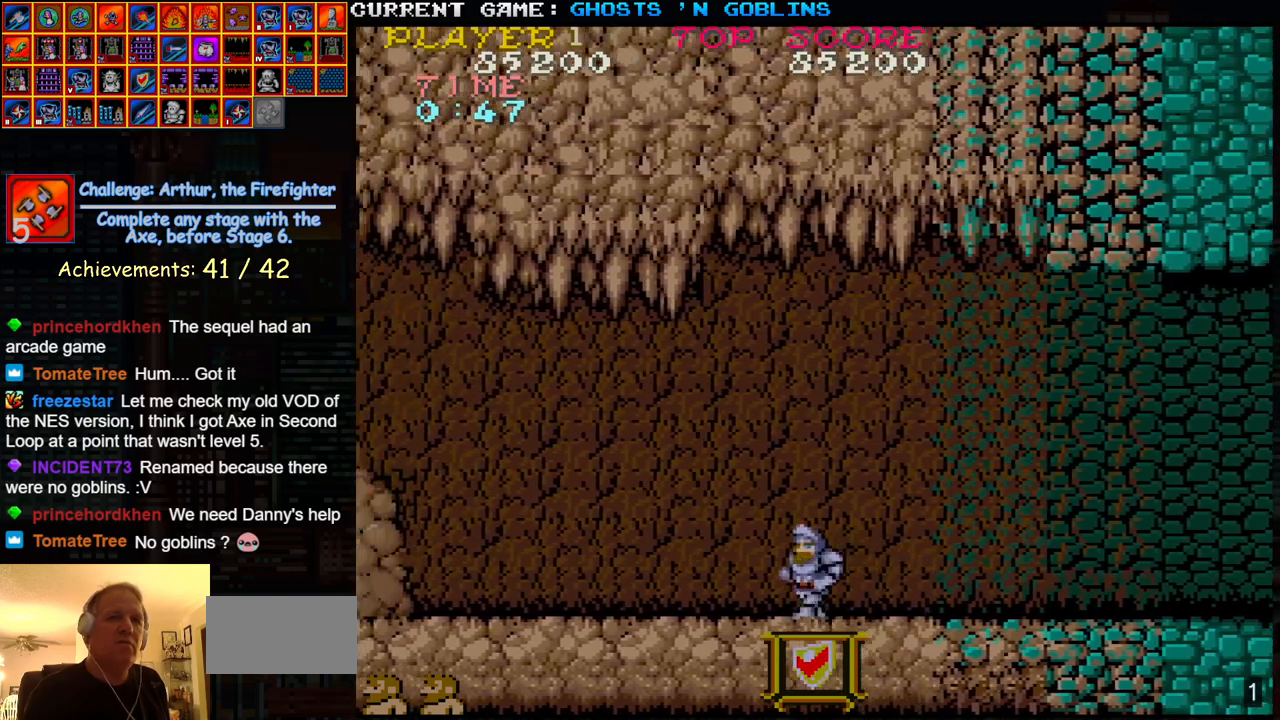
{"buttons": ["SQUARE"], "left_stick": "left", "events": [[467, "SQUARE", "down"]]}
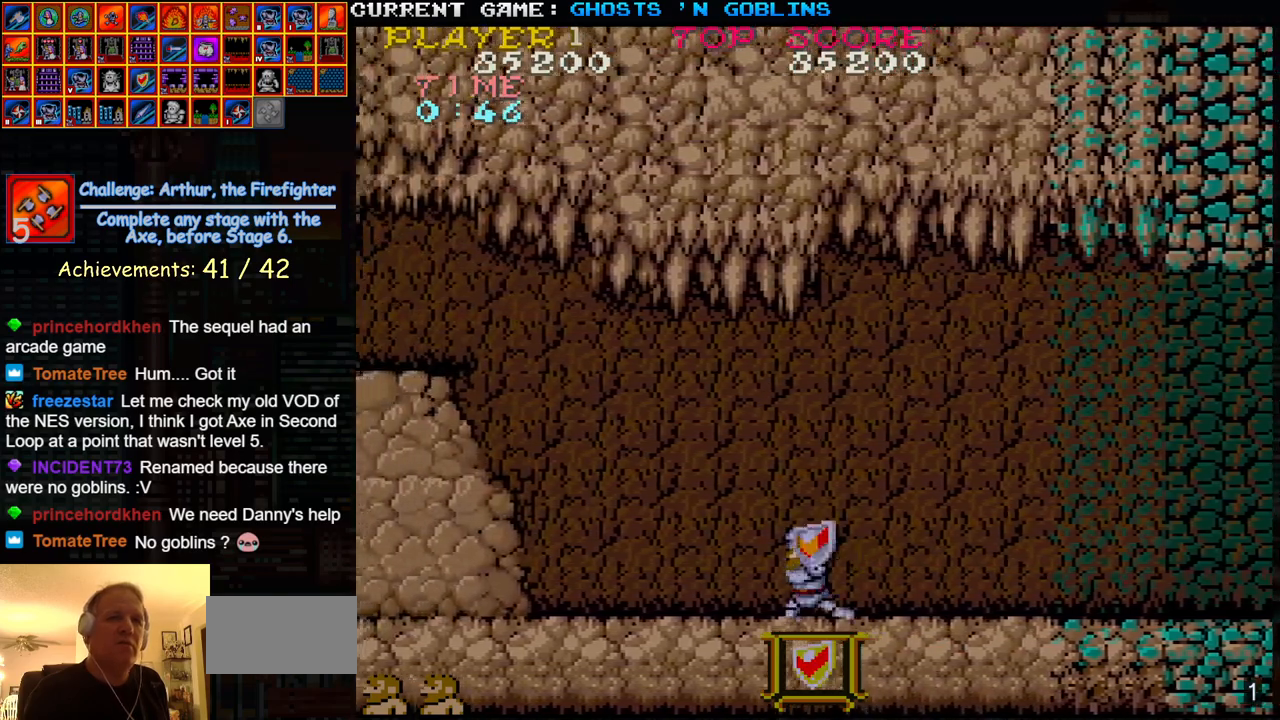
{"buttons": [], "left_stick": "right", "events": [[50, "left_stick", "center"], [100, "SQUARE", "up"], [117, "left_stick", "right"], [333, "SQUARE", "down"], [450, "SQUARE", "up"]]}
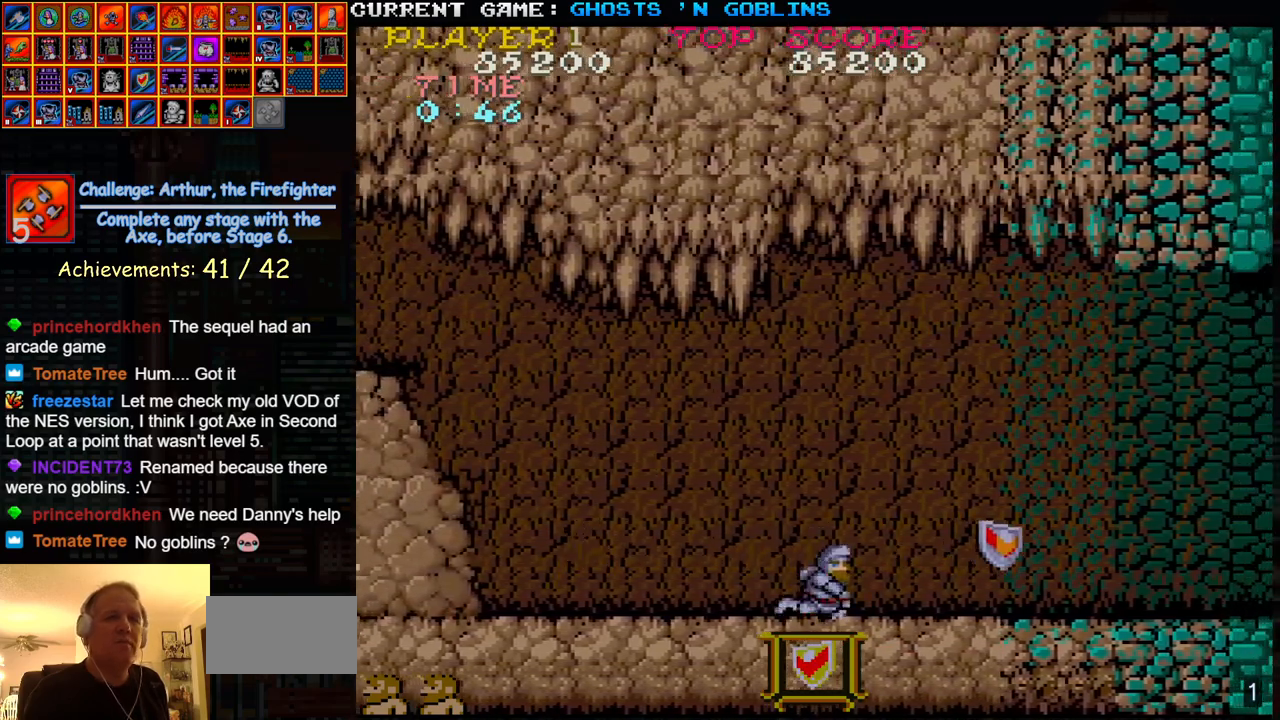
{"buttons": [], "left_stick": "left", "events": [[200, "SQUARE", "down"], [300, "SQUARE", "up"], [383, "left_stick", "center"], [450, "left_stick", "left"]]}
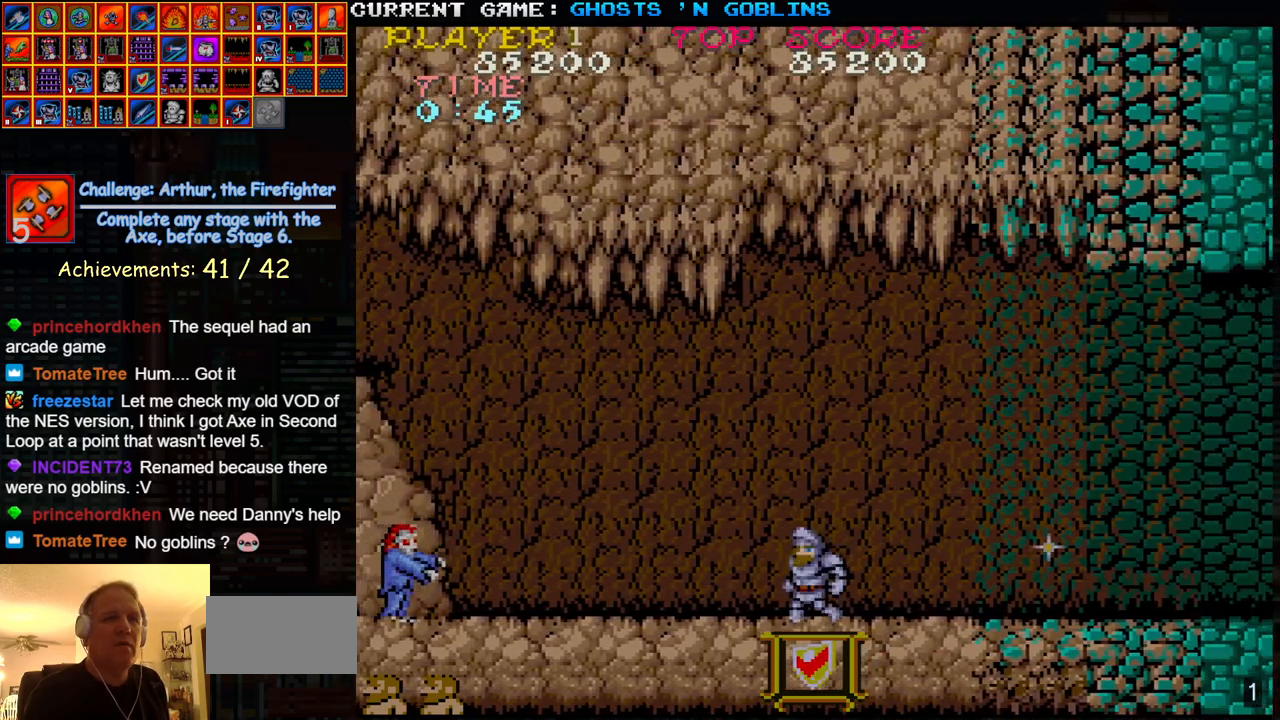
{"buttons": [], "left_stick": "left", "events": [[383, "SQUARE", "down"], [433, "SQUARE", "up"]]}
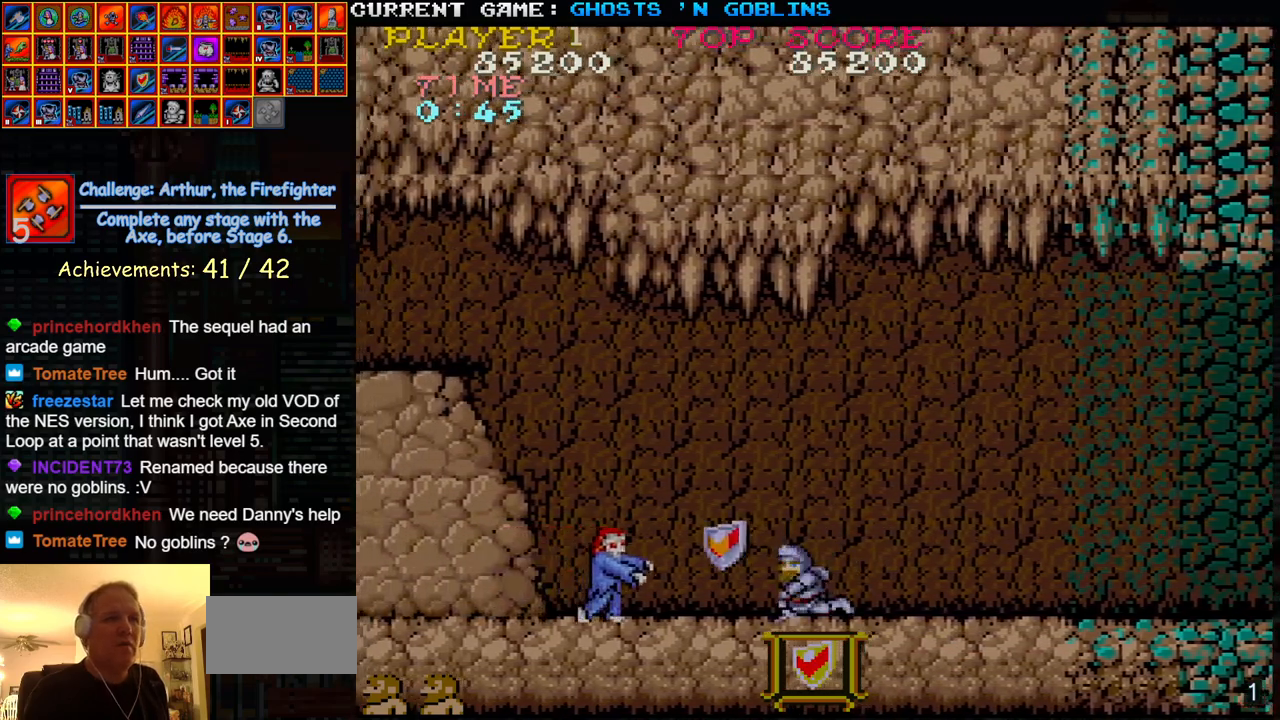
{"buttons": [], "left_stick": "right", "events": [[100, "SQUARE", "down"], [150, "SQUARE", "up"], [200, "left_stick", "center"], [317, "left_stick", "right"]]}
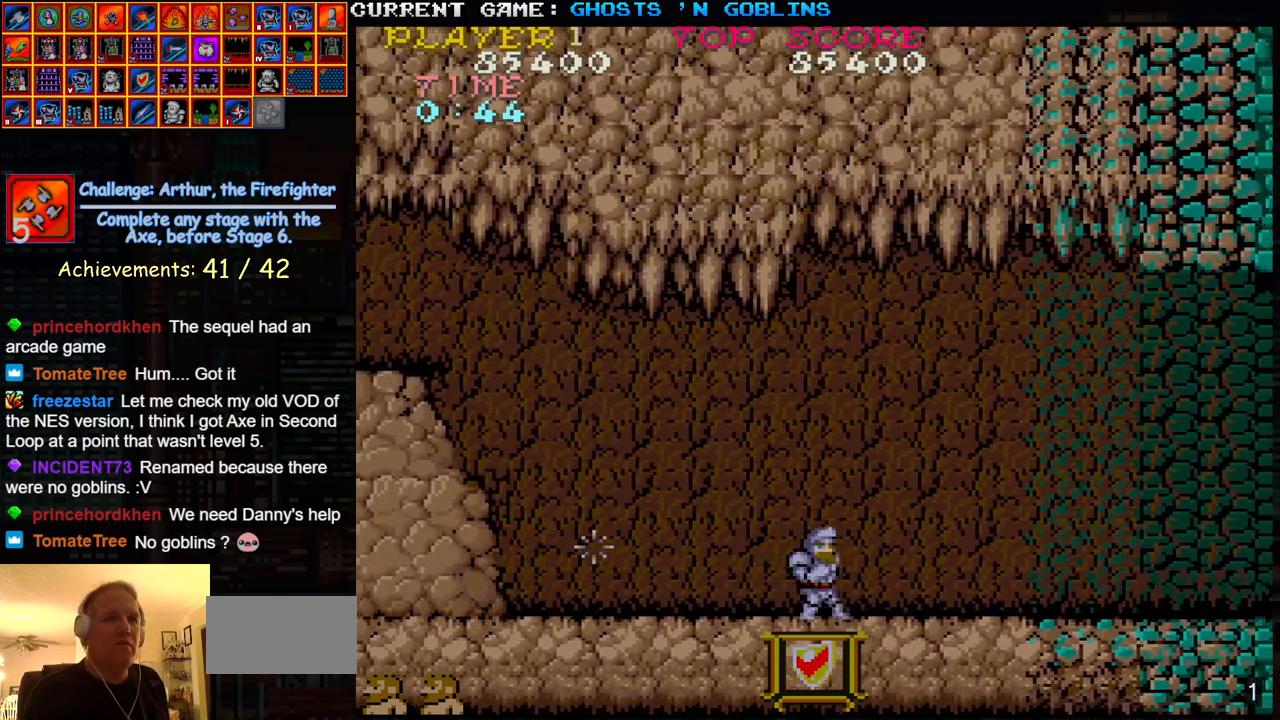
{"buttons": [], "left_stick": "left", "events": [[317, "left_stick", "center"], [367, "left_stick", "left"]]}
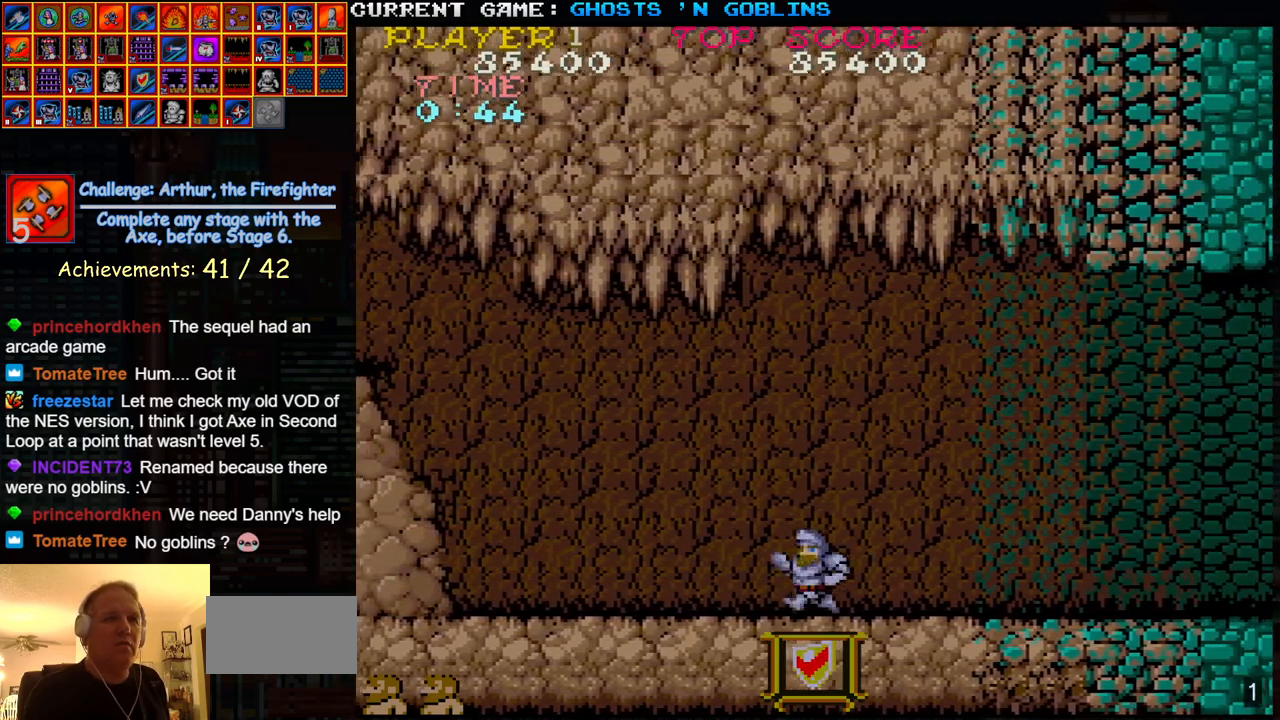
{"buttons": [], "left_stick": "right", "events": [[450, "left_stick", "center"], [500, "left_stick", "right"]]}
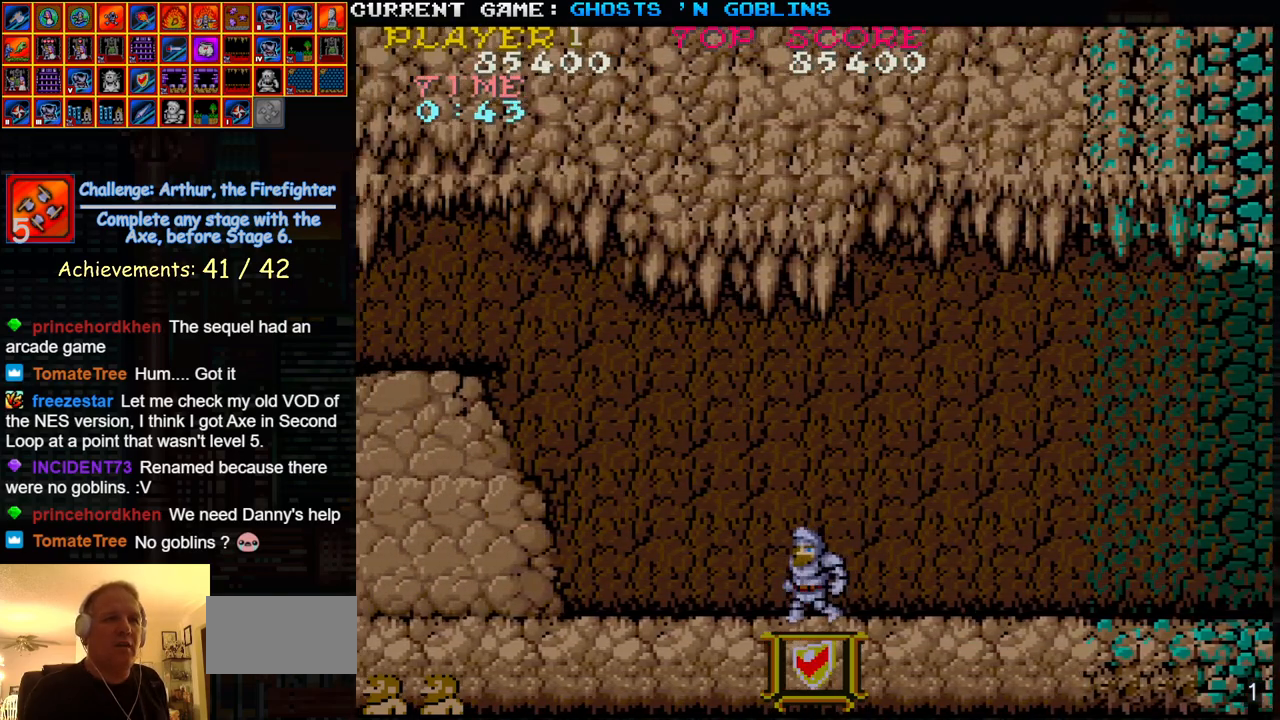
{"buttons": [], "left_stick": "right", "events": []}
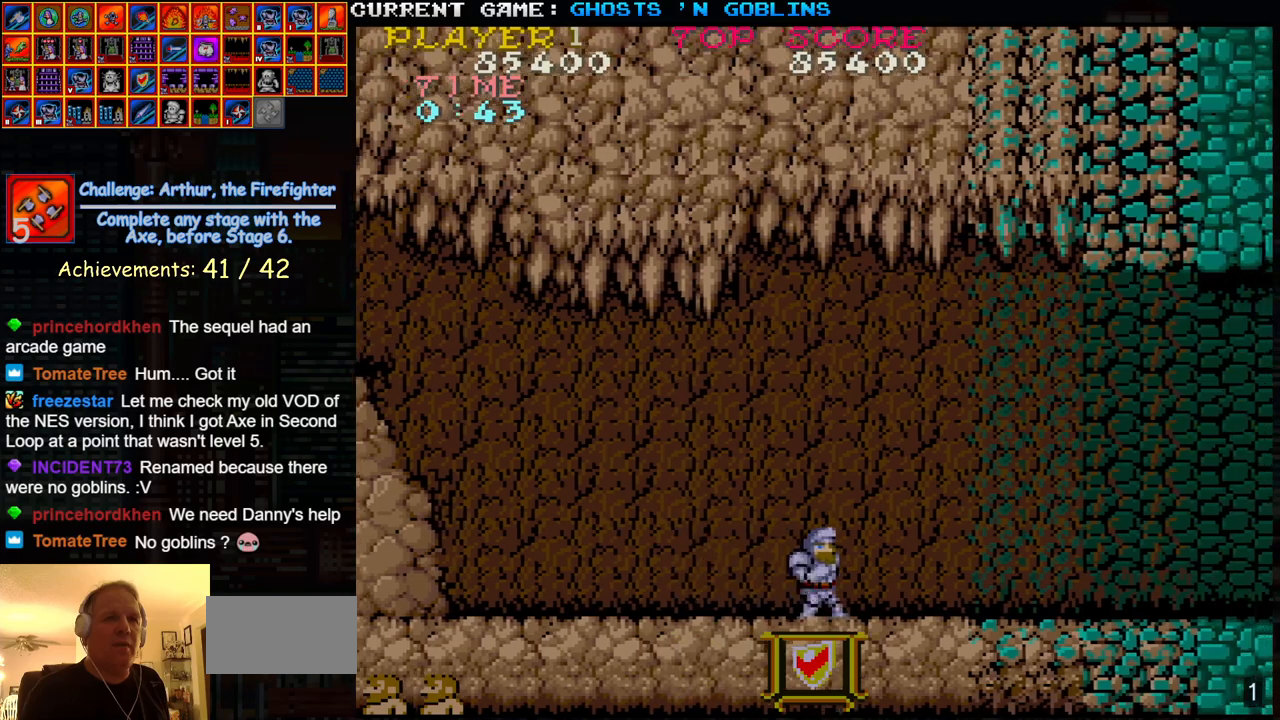
{"buttons": [], "left_stick": "left", "events": [[67, "SQUARE", "down"], [83, "left_stick", "center"], [150, "left_stick", "left"], [167, "SQUARE", "up"]]}
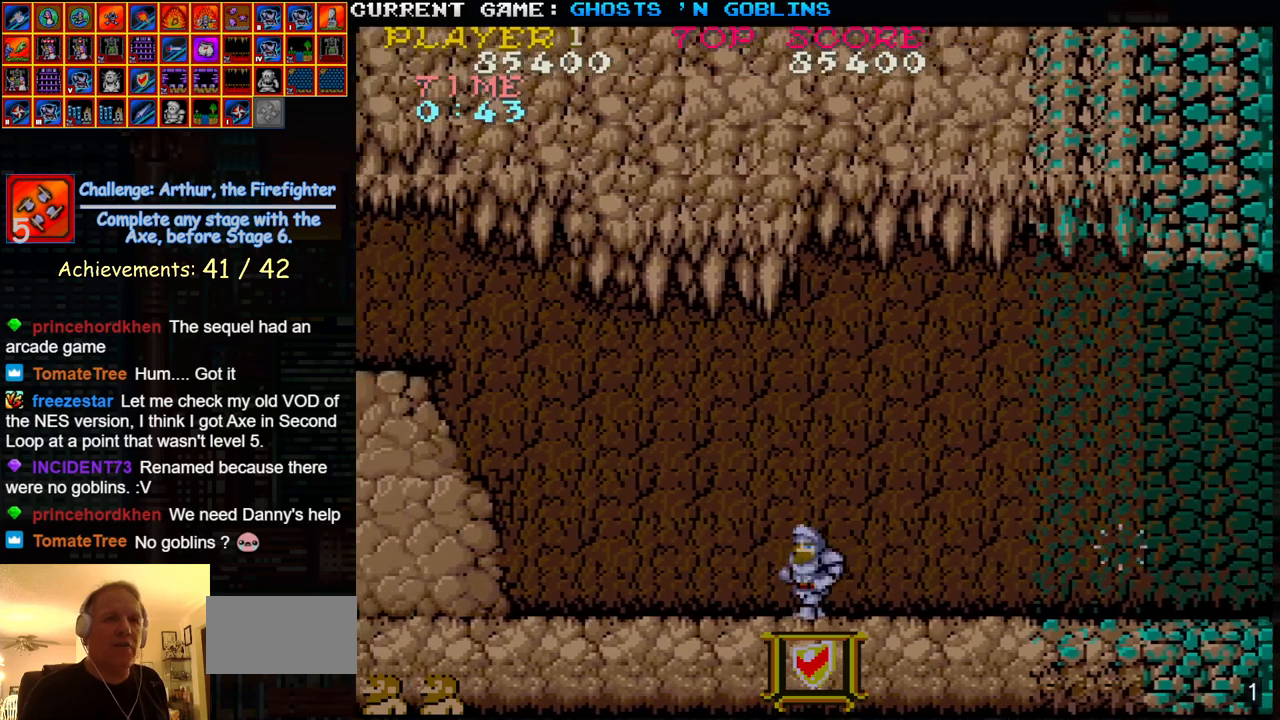
{"buttons": [], "left_stick": "center", "events": [[150, "left_stick", "center"], [200, "left_stick", "right"], [367, "SQUARE", "down"], [417, "left_stick", "center"], [483, "SQUARE", "up"]]}
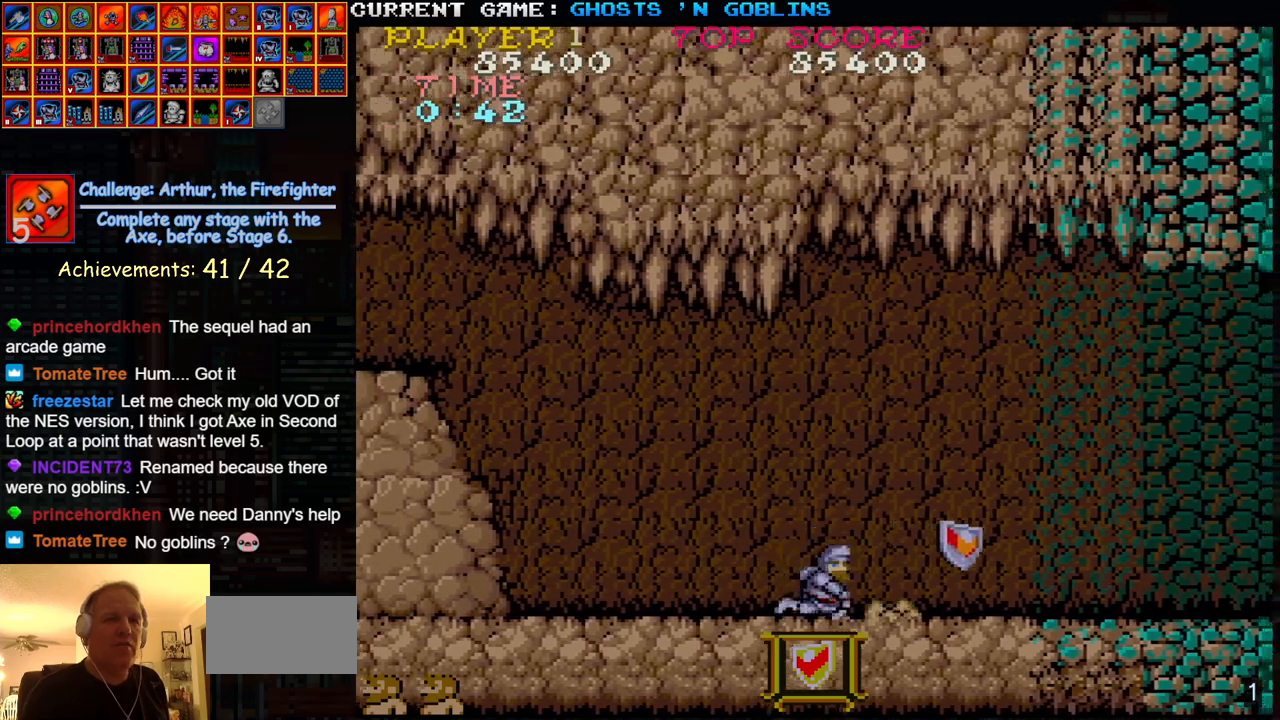
{"buttons": [], "left_stick": "left", "events": [[83, "left_stick", "left"]]}